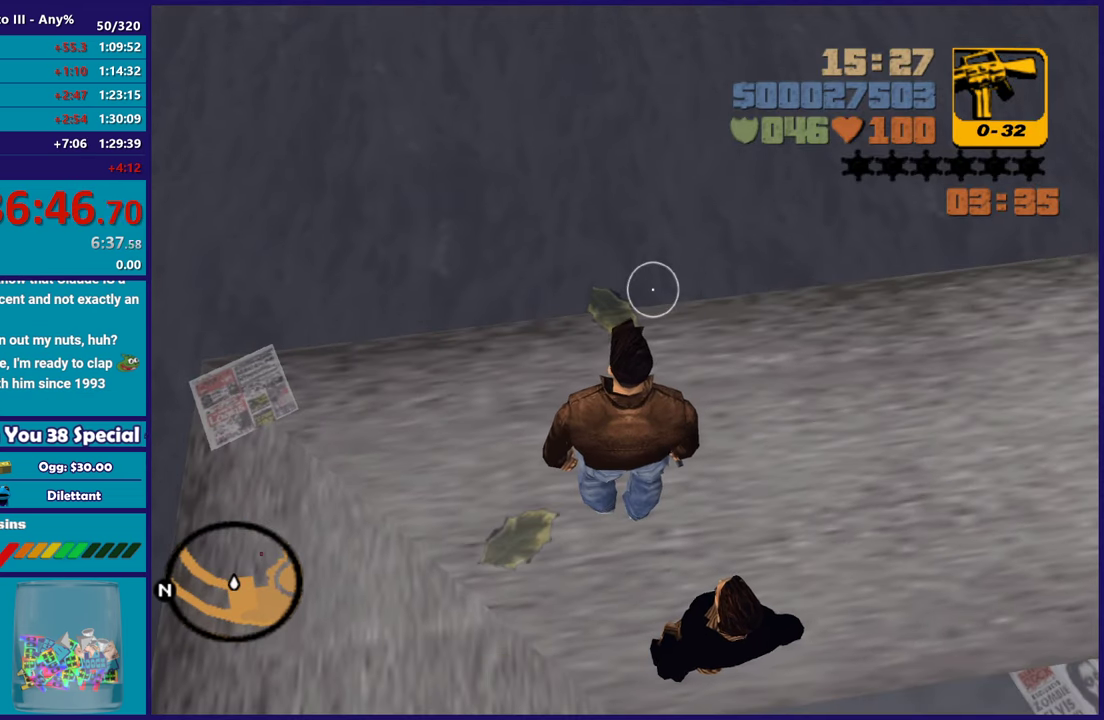
Gameplay with a controller (Xbox layout); each line is a JSON object with the inputs held at the frame after it. "events" lists button and stick changes between this image and that frame as [ms after this image, input, new state], when the widget could be followed in between.
{"buttons": [], "left_stick": "center", "right_stick": "down", "events": [[183, "right_stick", "up-right"], [417, "right_stick", "center"], [483, "right_stick", "down"]]}
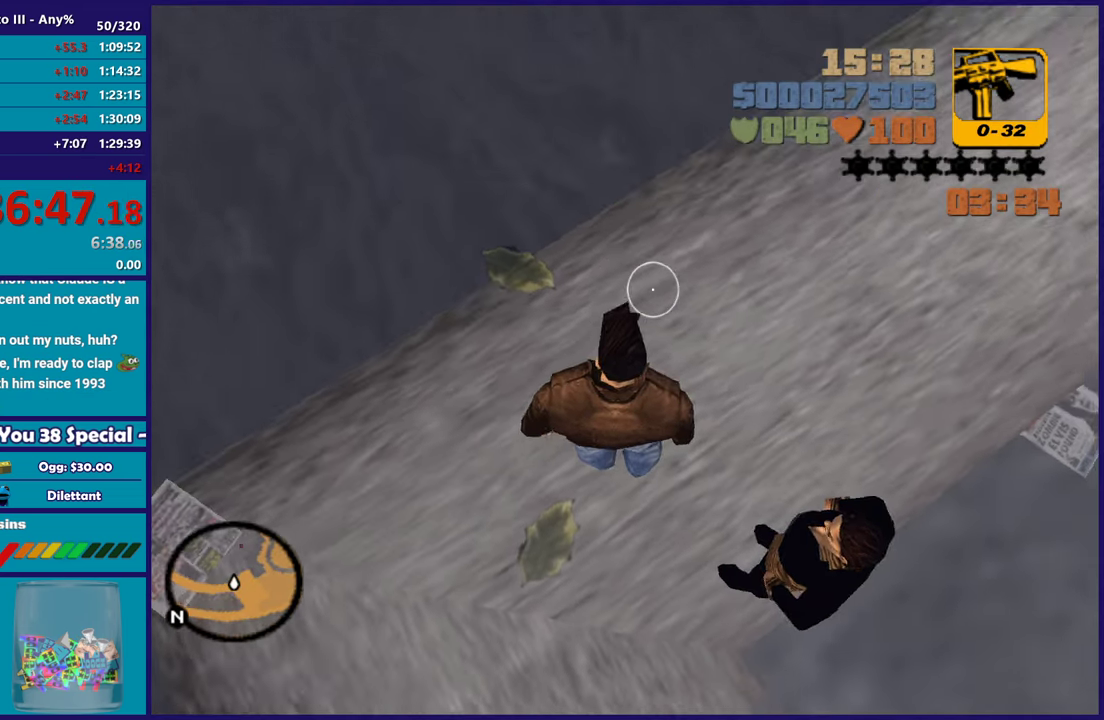
{"buttons": [], "left_stick": "center", "right_stick": "up-right", "events": [[217, "right_stick", "center"], [367, "right_stick", "up-right"]]}
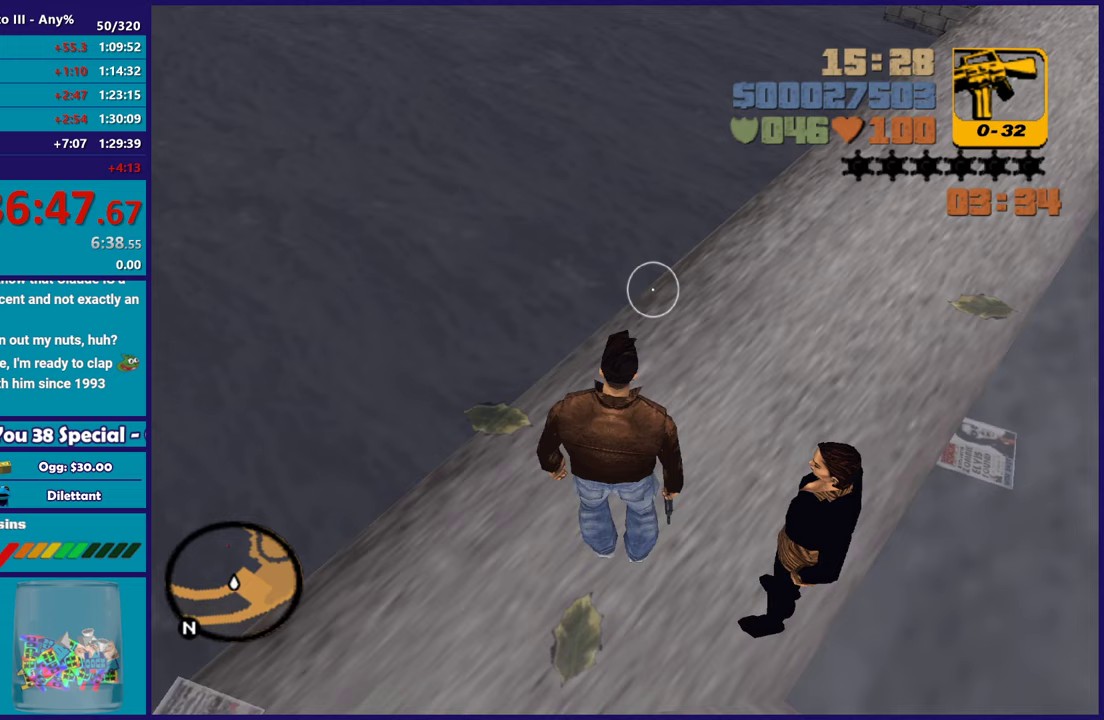
{"buttons": [], "left_stick": "center", "right_stick": "center", "events": [[117, "right_stick", "center"], [250, "right_stick", "down"], [450, "right_stick", "center"]]}
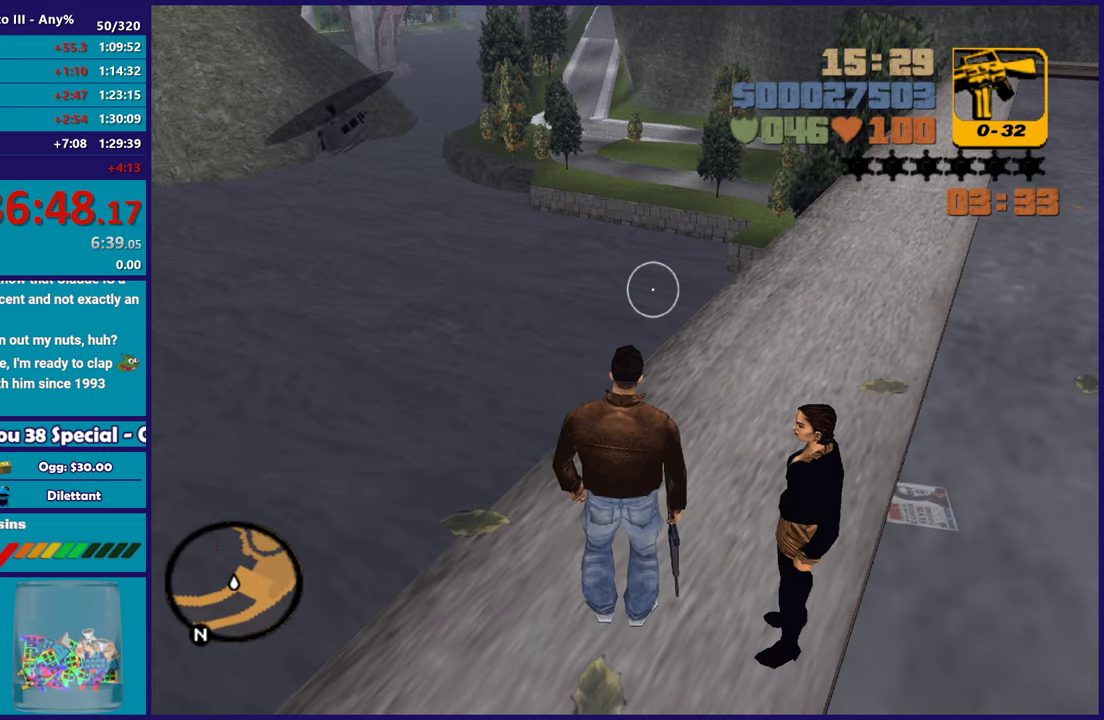
{"buttons": [], "left_stick": "center", "right_stick": "center", "events": []}
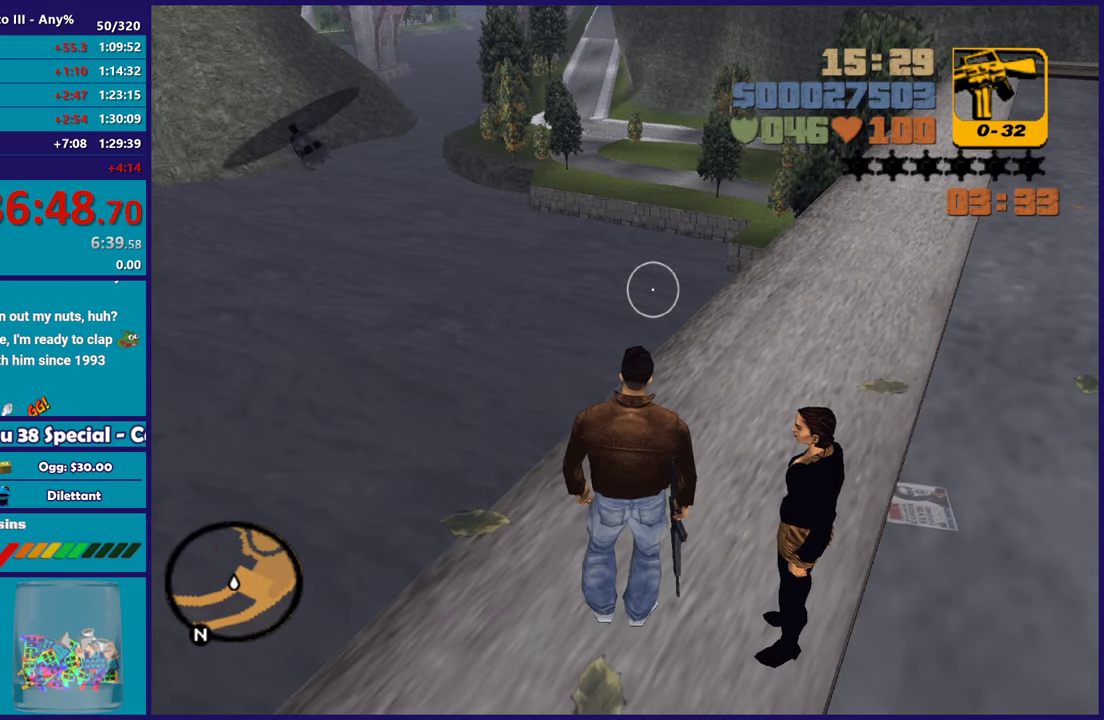
{"buttons": [], "left_stick": "center", "right_stick": "center", "events": []}
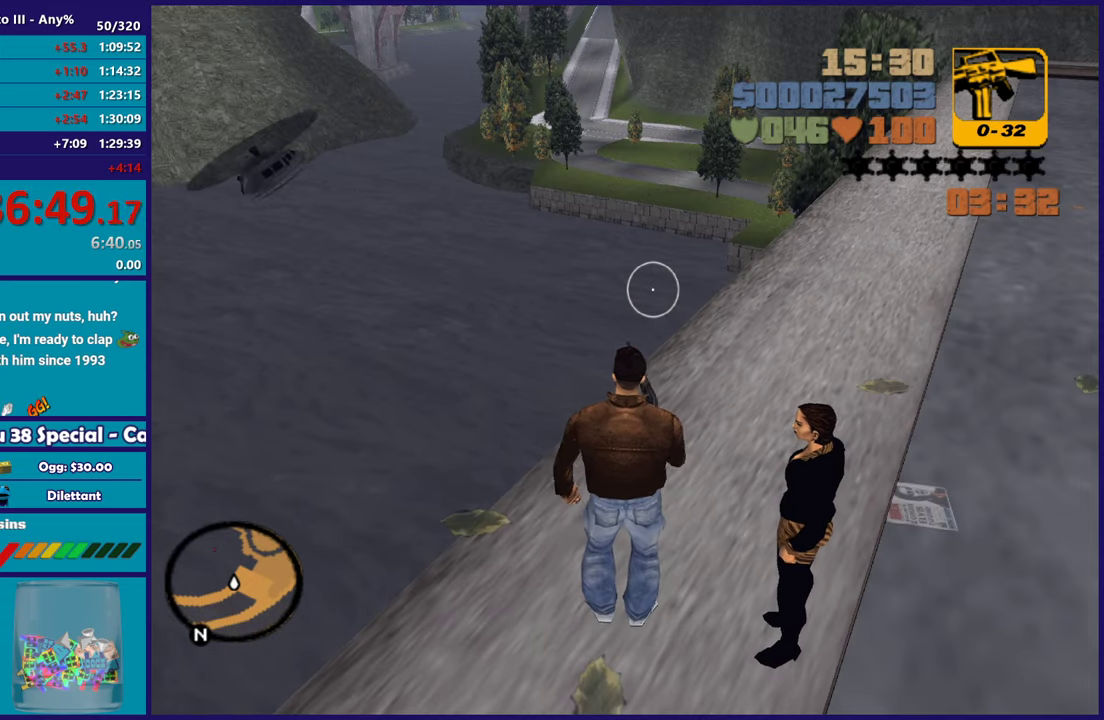
{"buttons": [], "left_stick": "center", "right_stick": "center", "events": []}
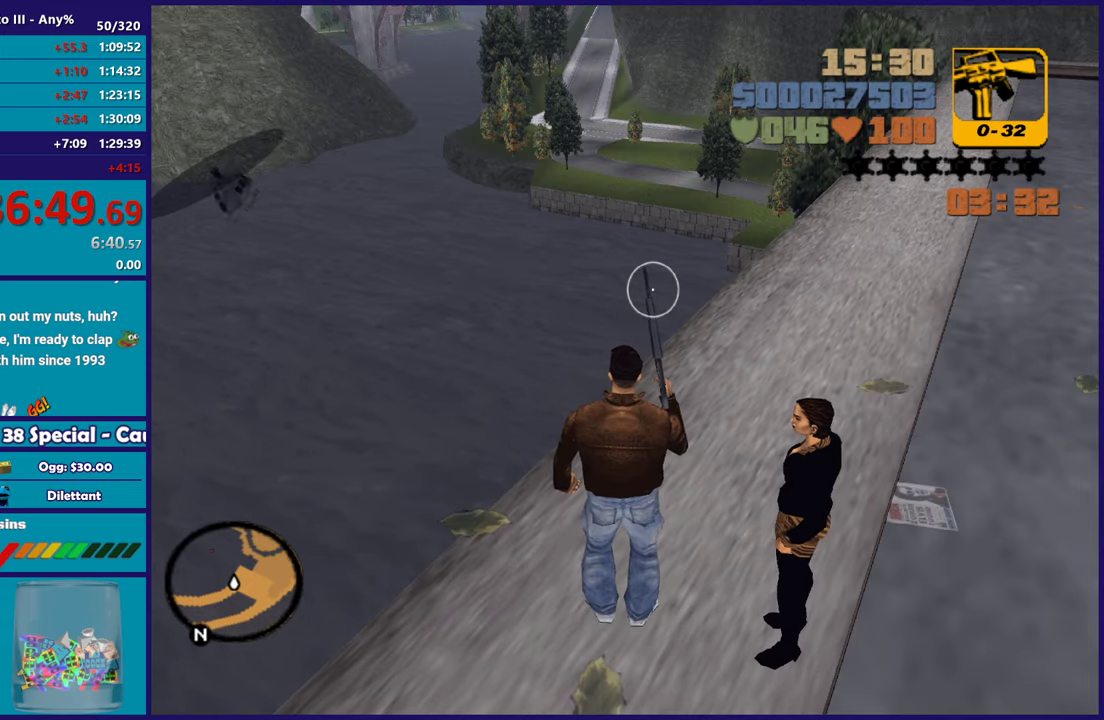
{"buttons": [], "left_stick": "center", "right_stick": "center", "events": []}
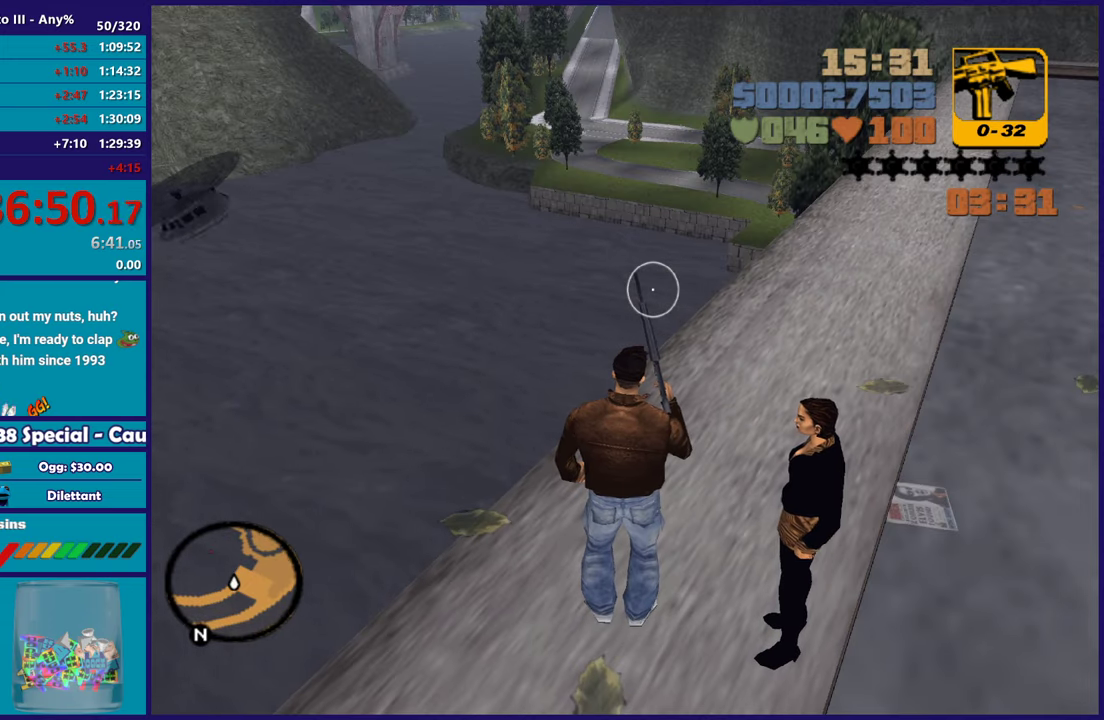
{"buttons": [], "left_stick": "center", "right_stick": "center", "events": [[350, "A", "down"], [500, "A", "up"]]}
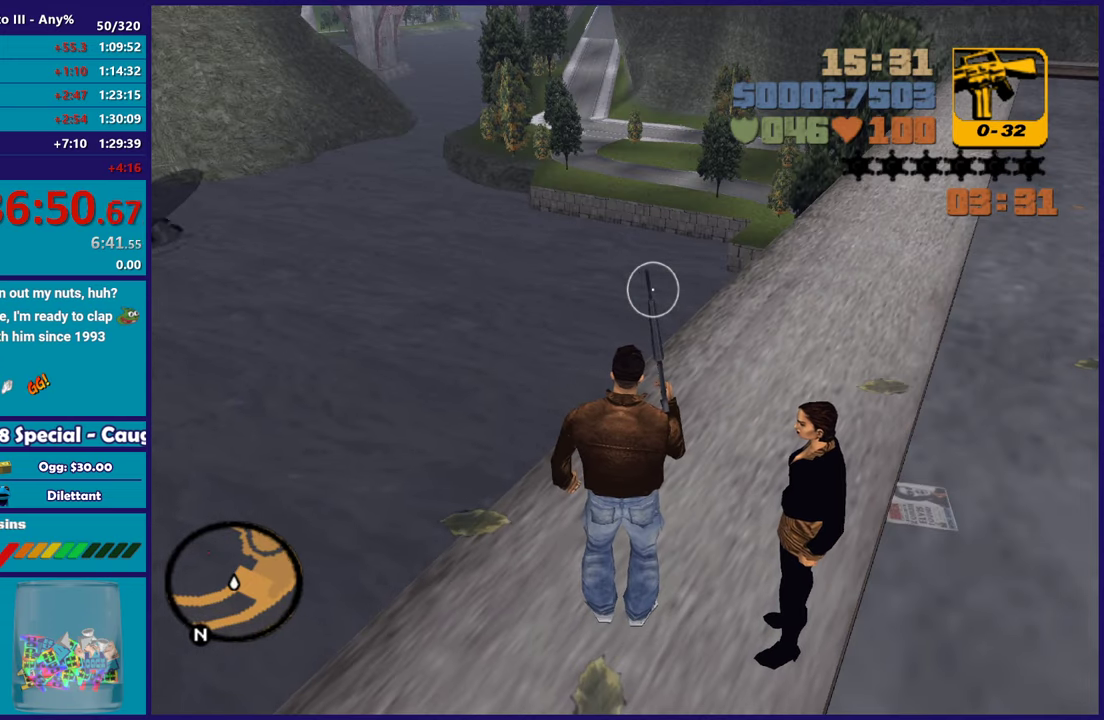
{"buttons": [], "left_stick": "center", "right_stick": "center", "events": [[100, "A", "down"], [200, "A", "up"], [317, "A", "down"], [400, "A", "up"]]}
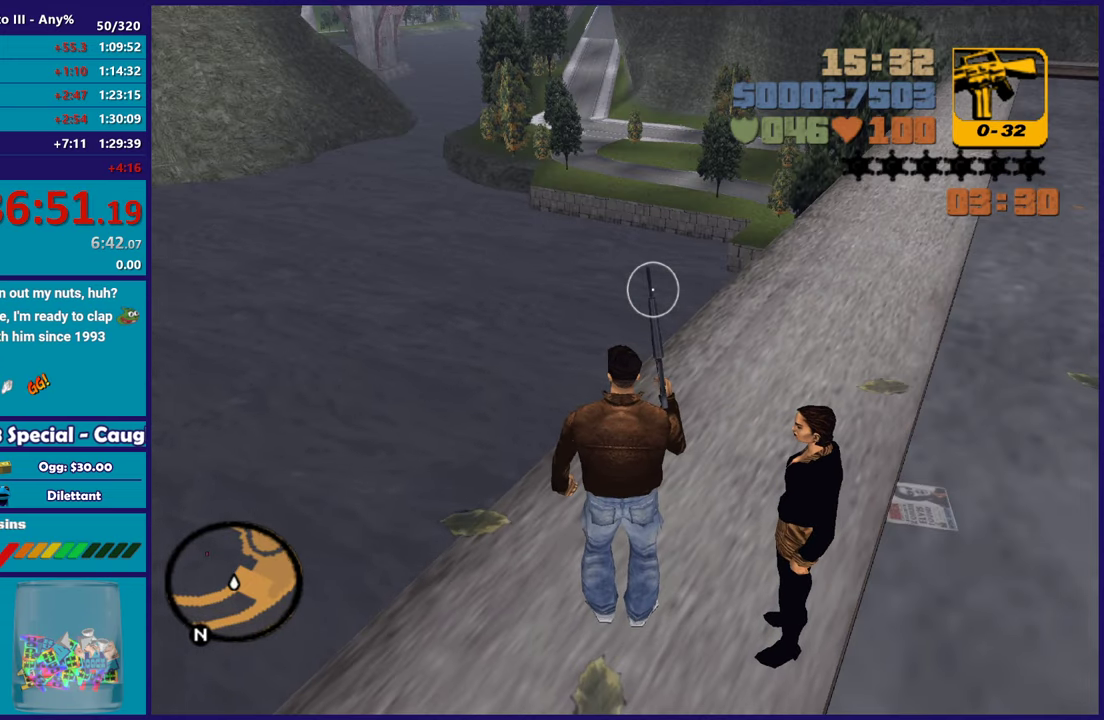
{"buttons": ["A"], "left_stick": "center", "right_stick": "center", "events": [[17, "A", "down"], [100, "A", "up"], [200, "A", "down"], [333, "A", "up"], [433, "A", "down"]]}
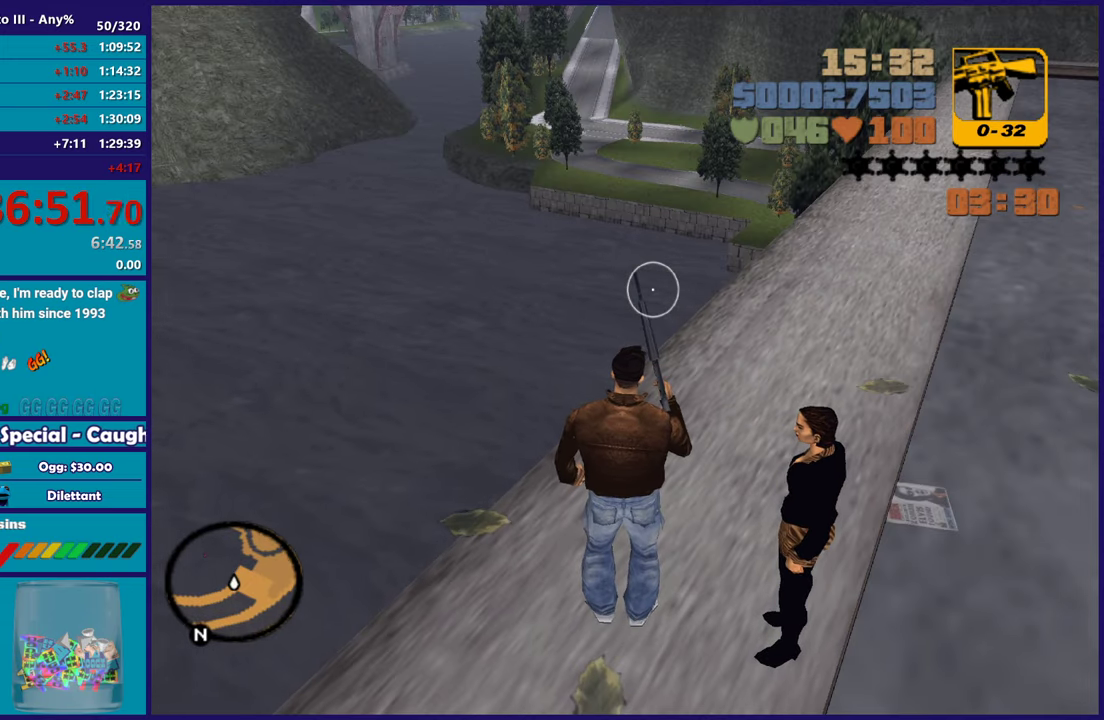
{"buttons": [], "left_stick": "center", "right_stick": "center", "events": [[50, "A", "up"], [250, "A", "down"], [400, "A", "up"]]}
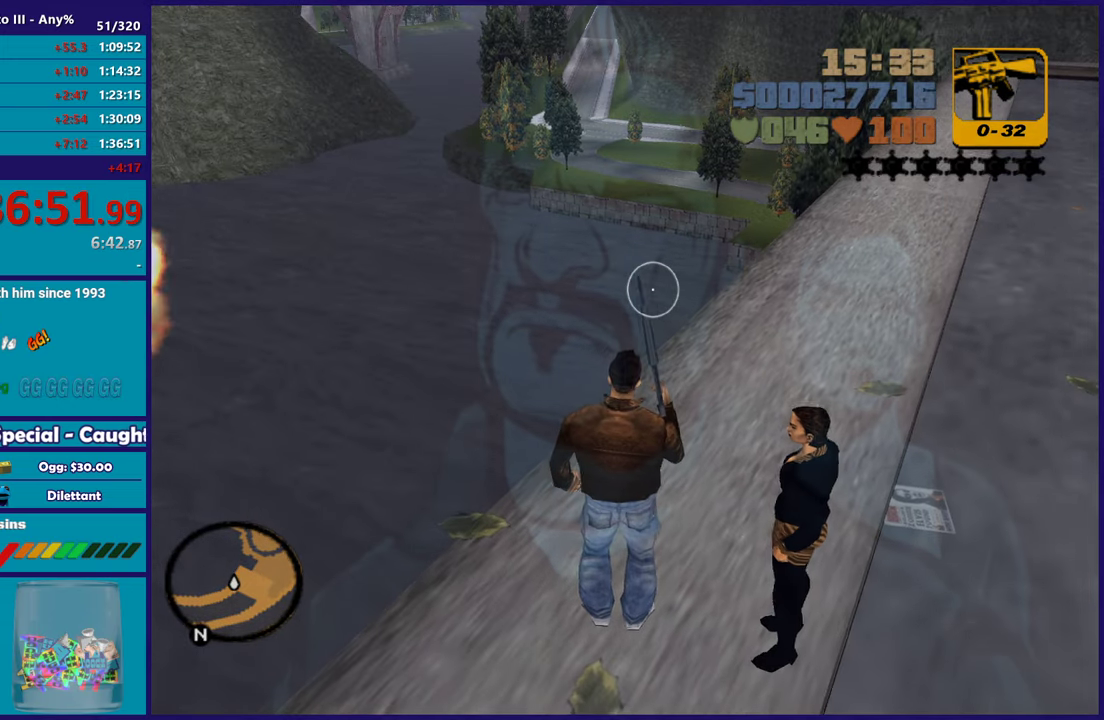
{"buttons": ["A"], "left_stick": "center", "right_stick": "center", "events": [[33, "A", "down"], [150, "A", "up"], [283, "A", "down"], [383, "A", "up"], [500, "A", "down"]]}
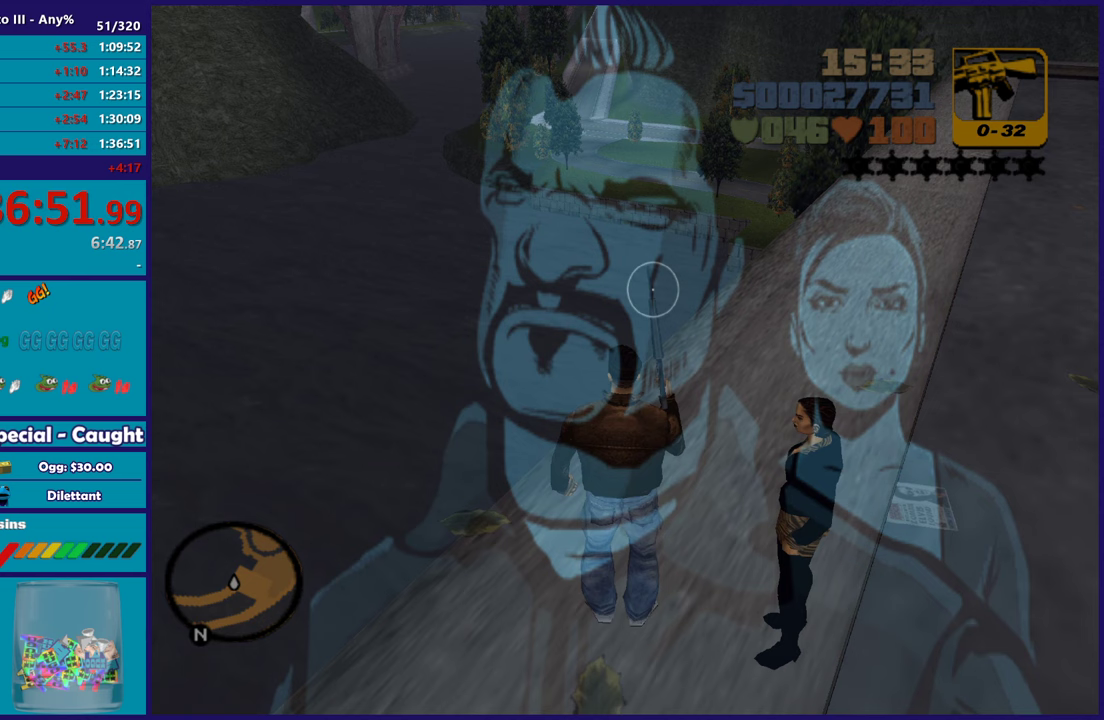
{"buttons": ["A"], "left_stick": "center", "right_stick": "center", "events": [[67, "A", "up"], [217, "A", "down"], [317, "A", "up"], [433, "A", "down"]]}
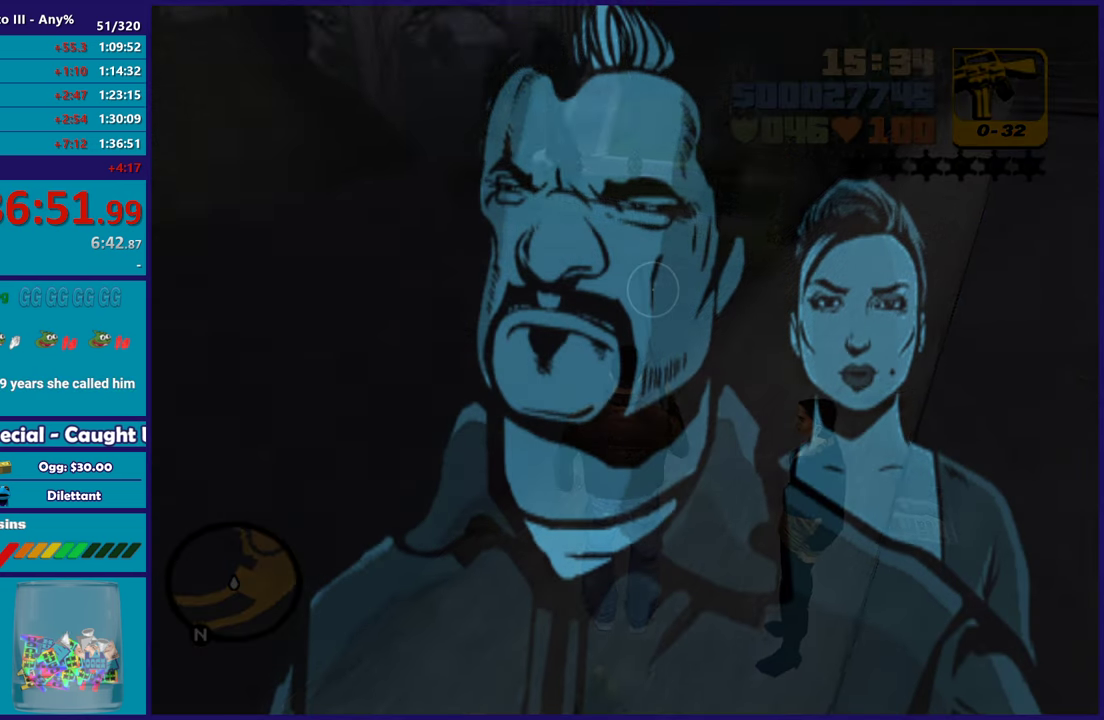
{"buttons": ["A"], "left_stick": "center", "right_stick": "center", "events": [[50, "A", "up"], [167, "A", "down"], [267, "A", "up"], [400, "A", "down"]]}
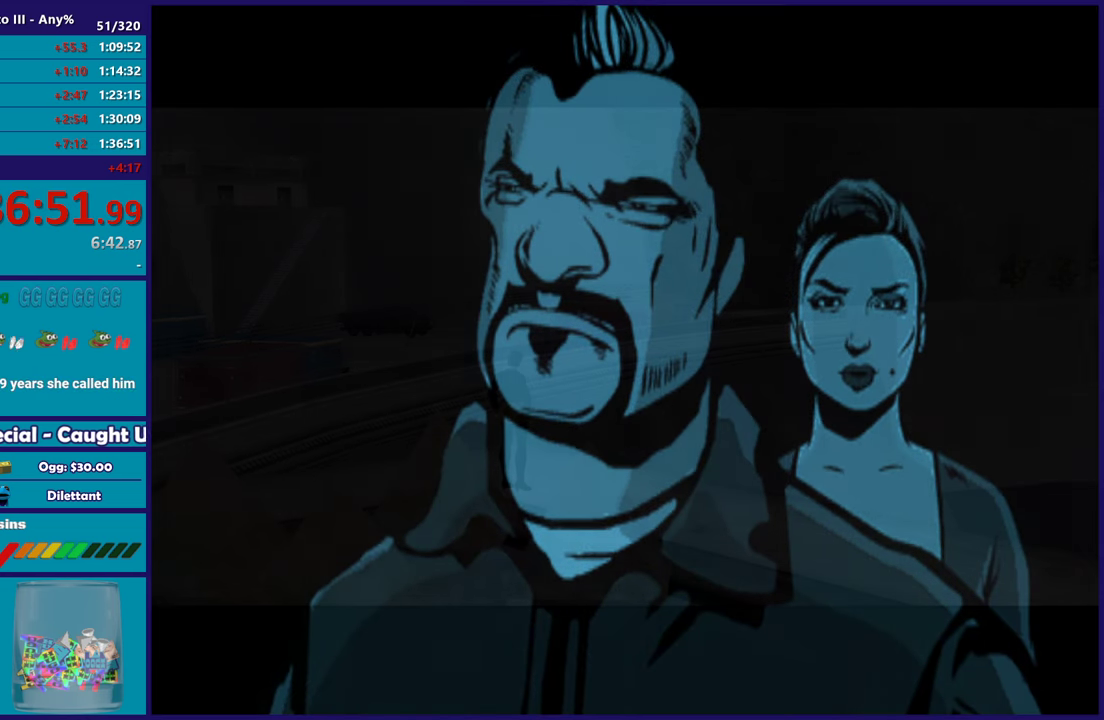
{"buttons": [], "left_stick": "center", "right_stick": "center", "events": [[17, "A", "up"], [117, "A", "down"], [217, "A", "up"], [350, "A", "down"], [417, "A", "up"]]}
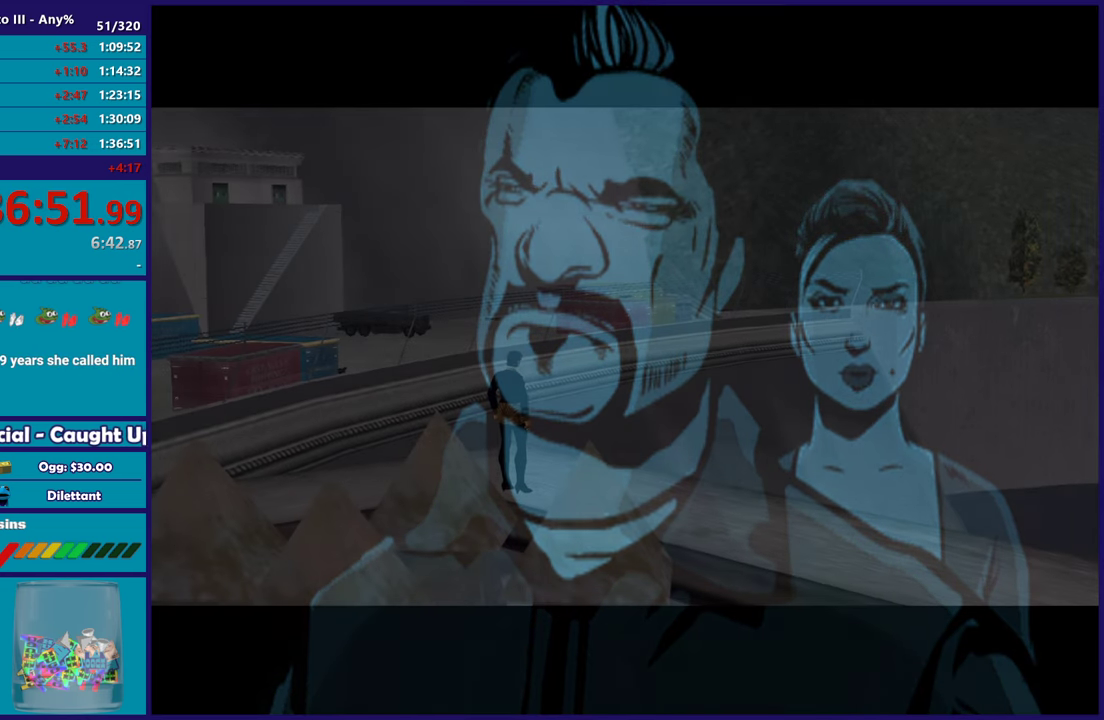
{"buttons": ["A"], "left_stick": "center", "right_stick": "center", "events": [[67, "A", "down"], [167, "A", "up"], [267, "A", "down"], [383, "A", "up"], [450, "A", "down"]]}
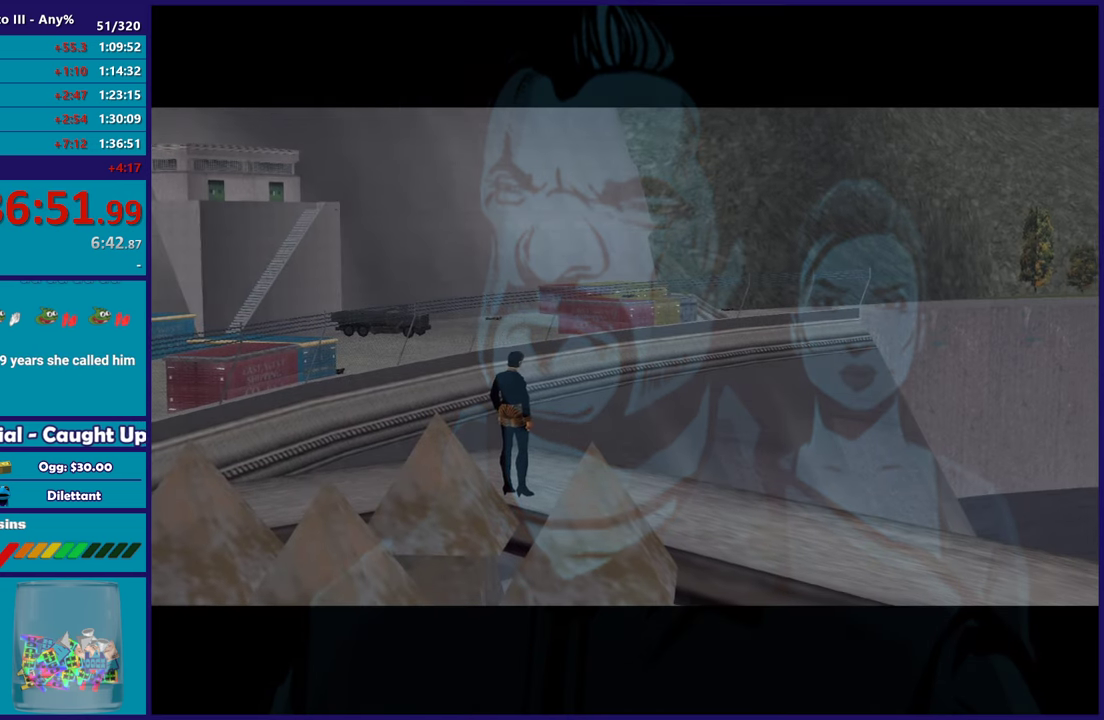
{"buttons": ["A"], "left_stick": "center", "right_stick": "center", "events": [[100, "A", "up"], [150, "A", "down"], [300, "A", "up"], [400, "A", "down"]]}
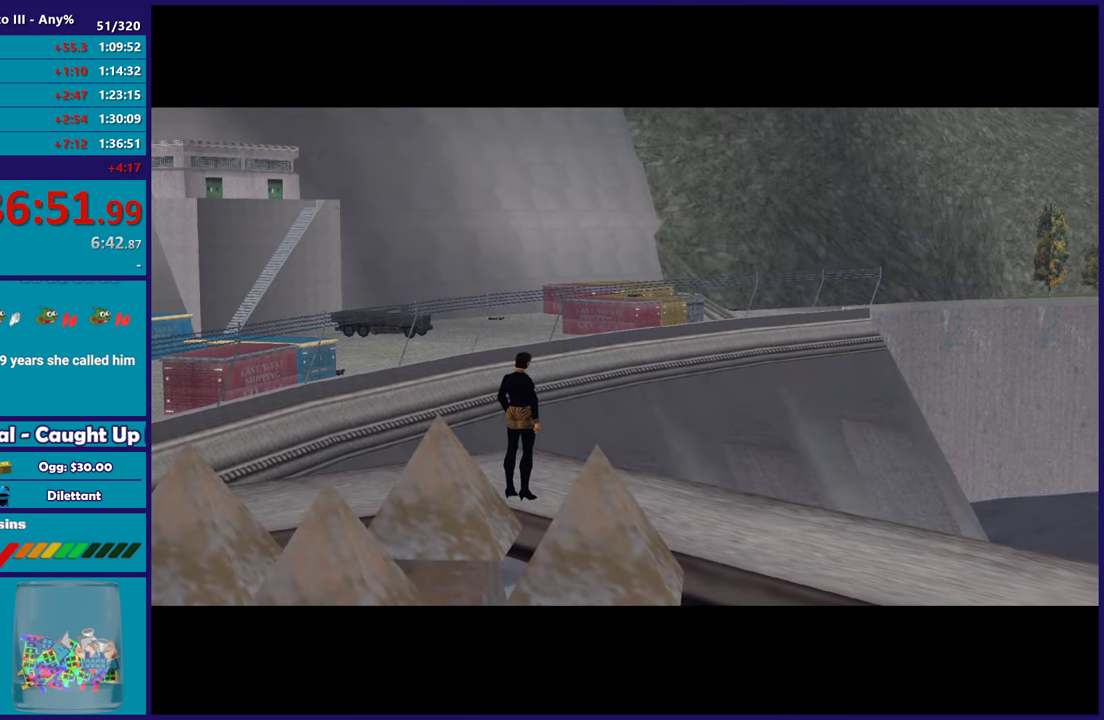
{"buttons": ["A"], "left_stick": "center", "right_stick": "center", "events": [[17, "A", "up"], [100, "A", "down"], [233, "A", "up"], [350, "A", "down"]]}
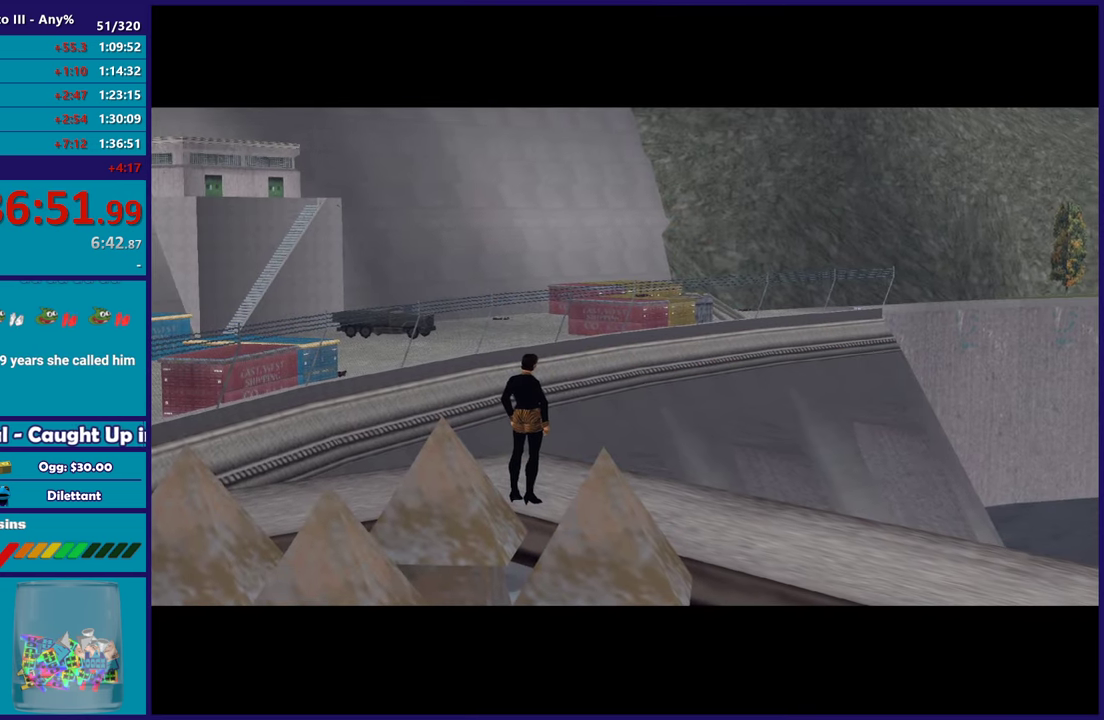
{"buttons": [], "left_stick": "center", "right_stick": "center", "events": [[17, "A", "up"], [100, "A", "down"], [233, "A", "up"], [333, "A", "down"], [467, "A", "up"]]}
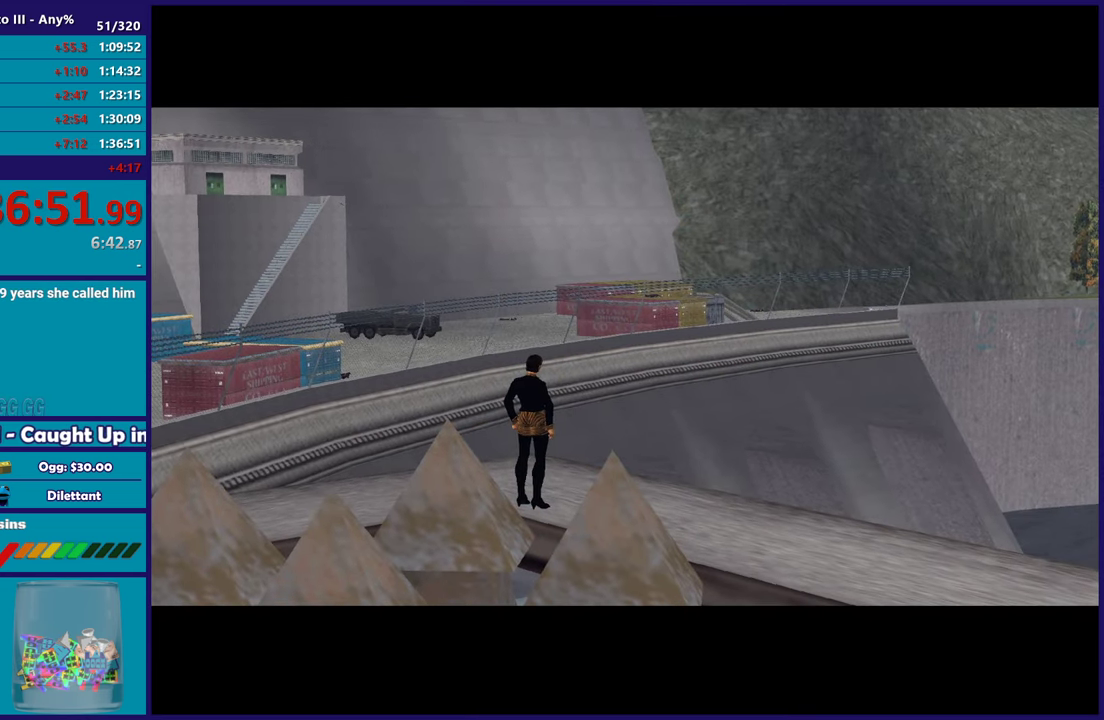
{"buttons": [], "left_stick": "center", "right_stick": "center", "events": [[67, "A", "down"], [200, "A", "up"], [300, "A", "down"], [417, "A", "up"]]}
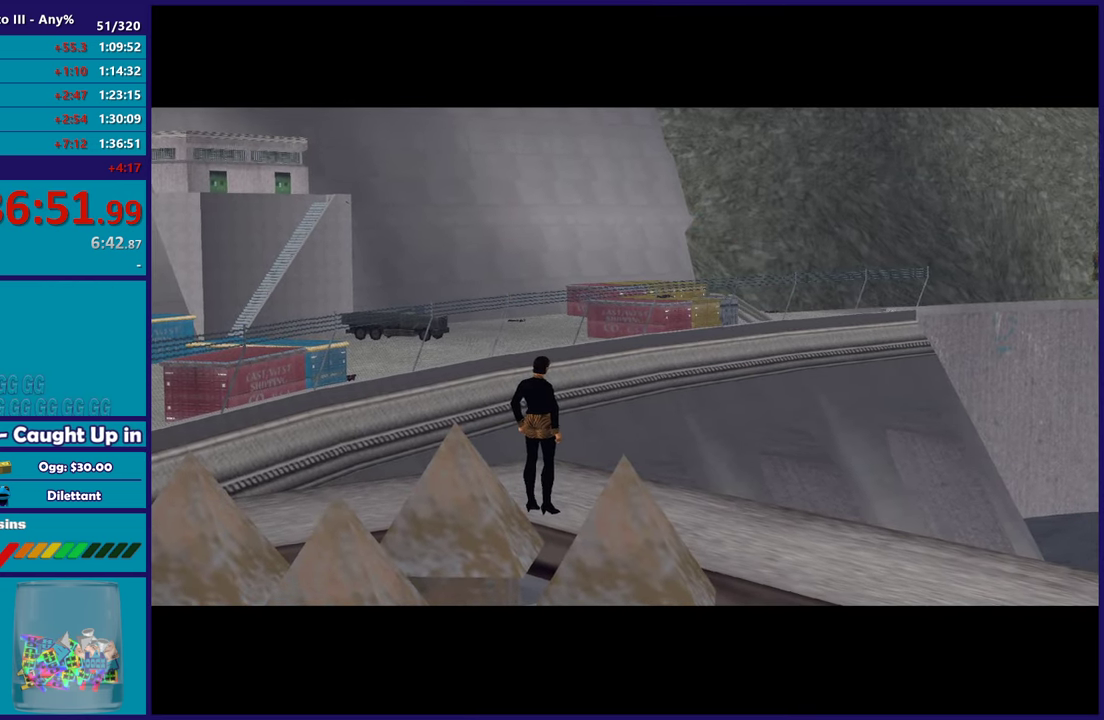
{"buttons": ["A"], "left_stick": "center", "right_stick": "center", "events": [[17, "A", "down"], [133, "A", "up"], [233, "A", "down"], [350, "A", "up"], [467, "A", "down"]]}
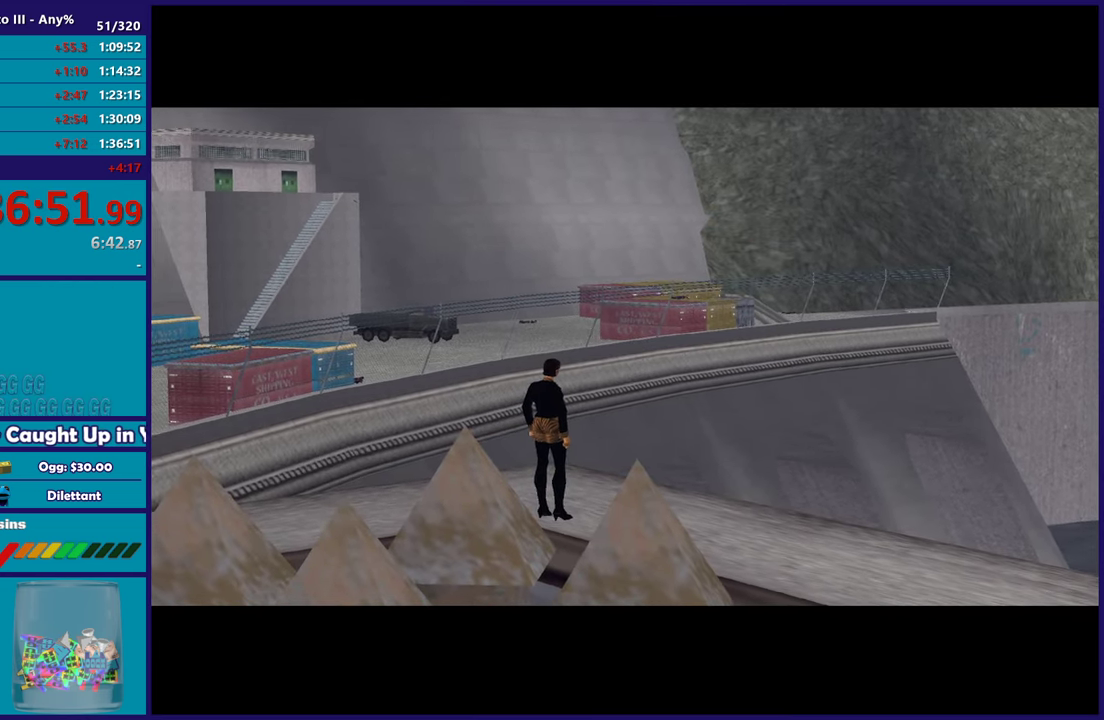
{"buttons": ["A"], "left_stick": "center", "right_stick": "center", "events": [[100, "A", "up"], [183, "A", "down"], [317, "A", "up"], [400, "A", "down"]]}